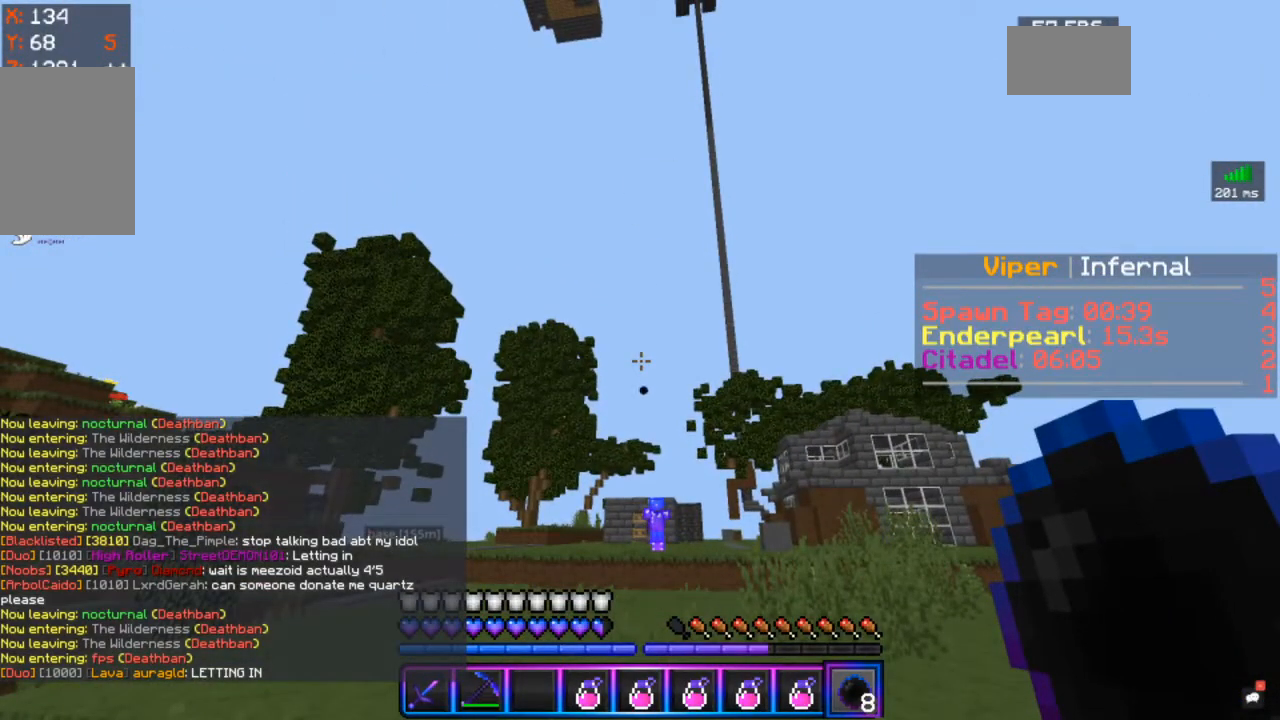
Gameplay with keyboard and mouse; each line is a JSON object with the keys and mouse buttons held at the frame after it. "events" lists presses ("down") and releases ("up") of "a", "d", "s", "space", "w", "mouse_left" and "mouse_right" between this image and that frame as [ms after this image, input, new state], when the widget could be followed in between. "mouse_left", "mouse_right" = the "left", "right" buttons of the "mouse" list. No other keys are recorded. Fast repeated clicks can show as one long hold. Mouse movement is not recorded.
{"keys": [], "mouse": [], "events": []}
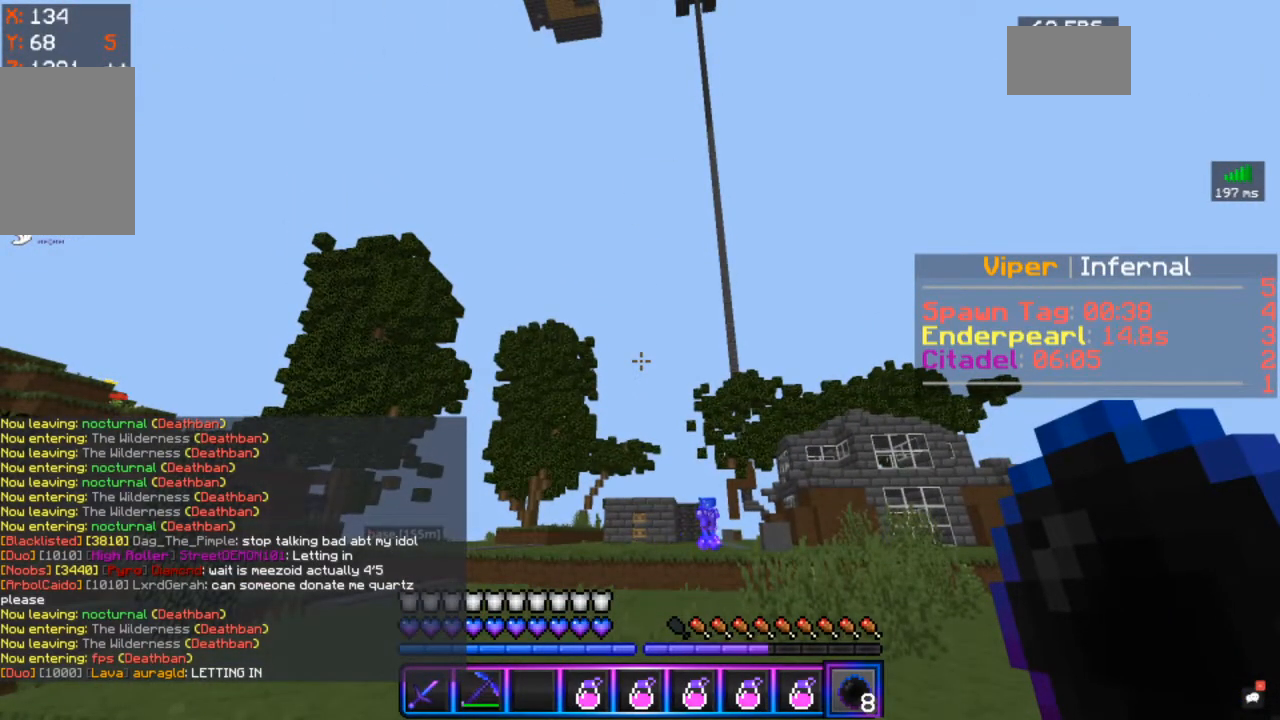
{"keys": [], "mouse": [], "events": []}
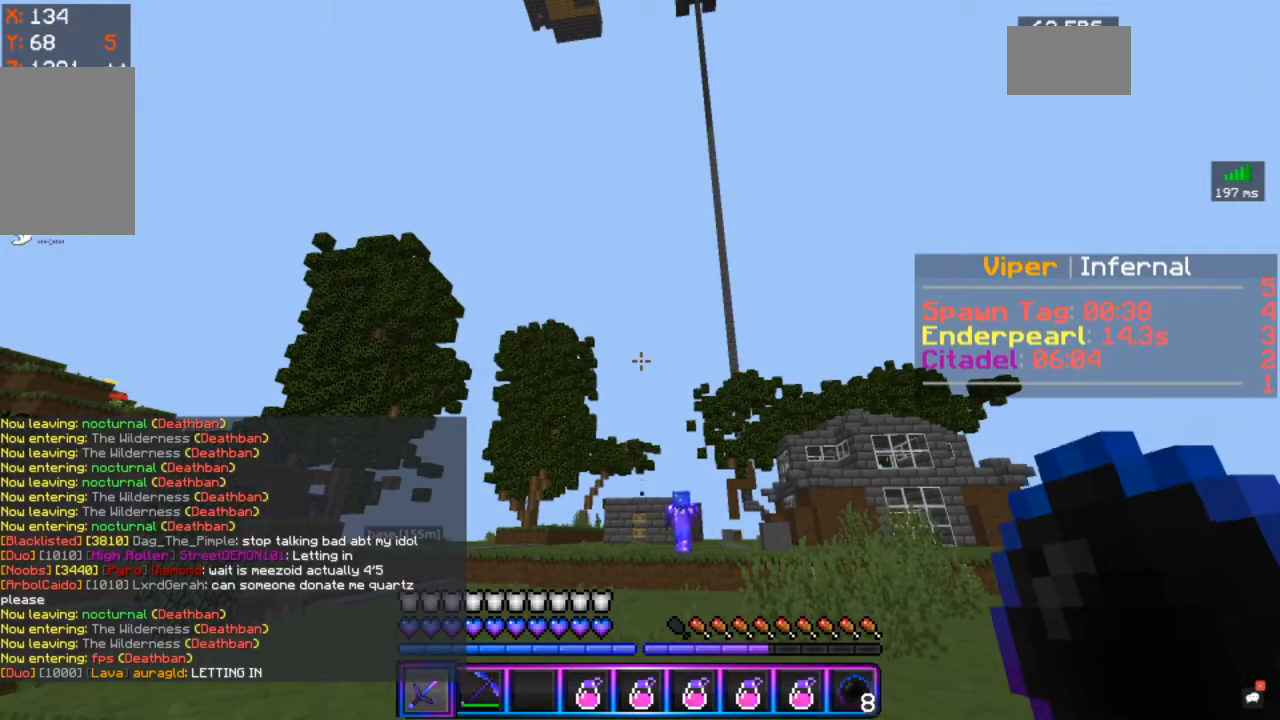
{"keys": [], "mouse": [], "events": []}
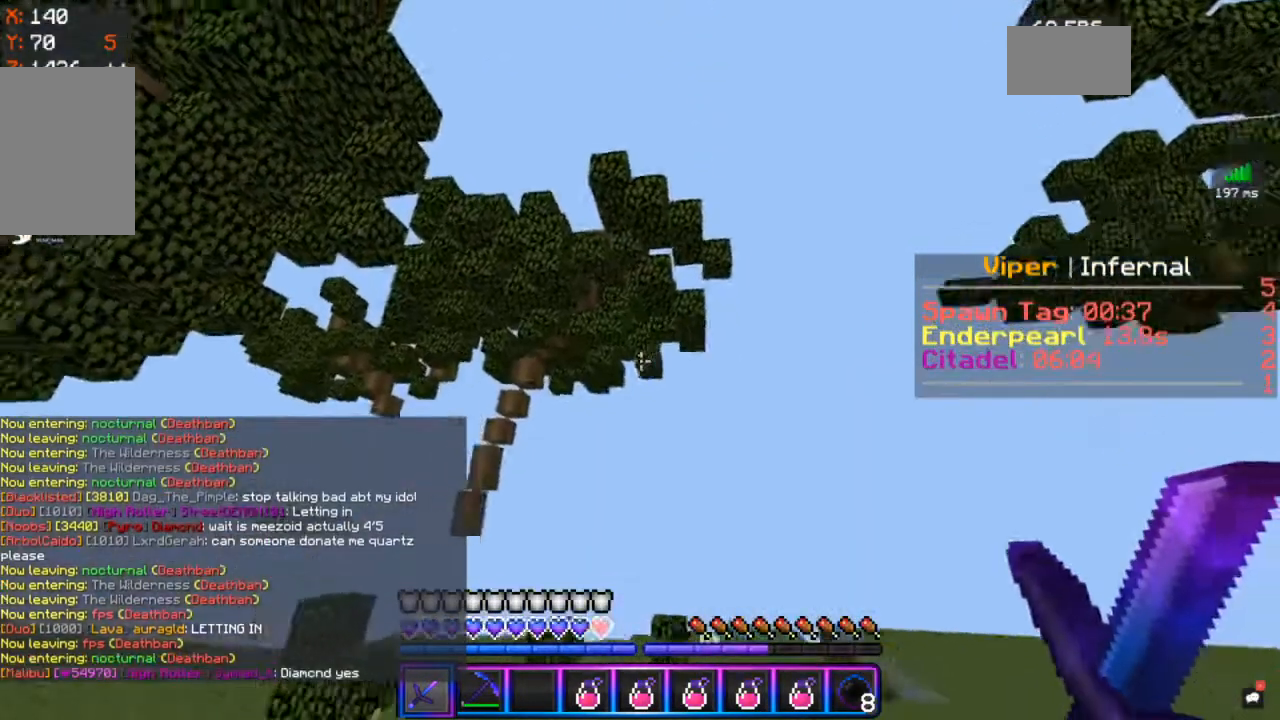
{"keys": ["w"], "mouse": [], "events": [[450, "w", "down"]]}
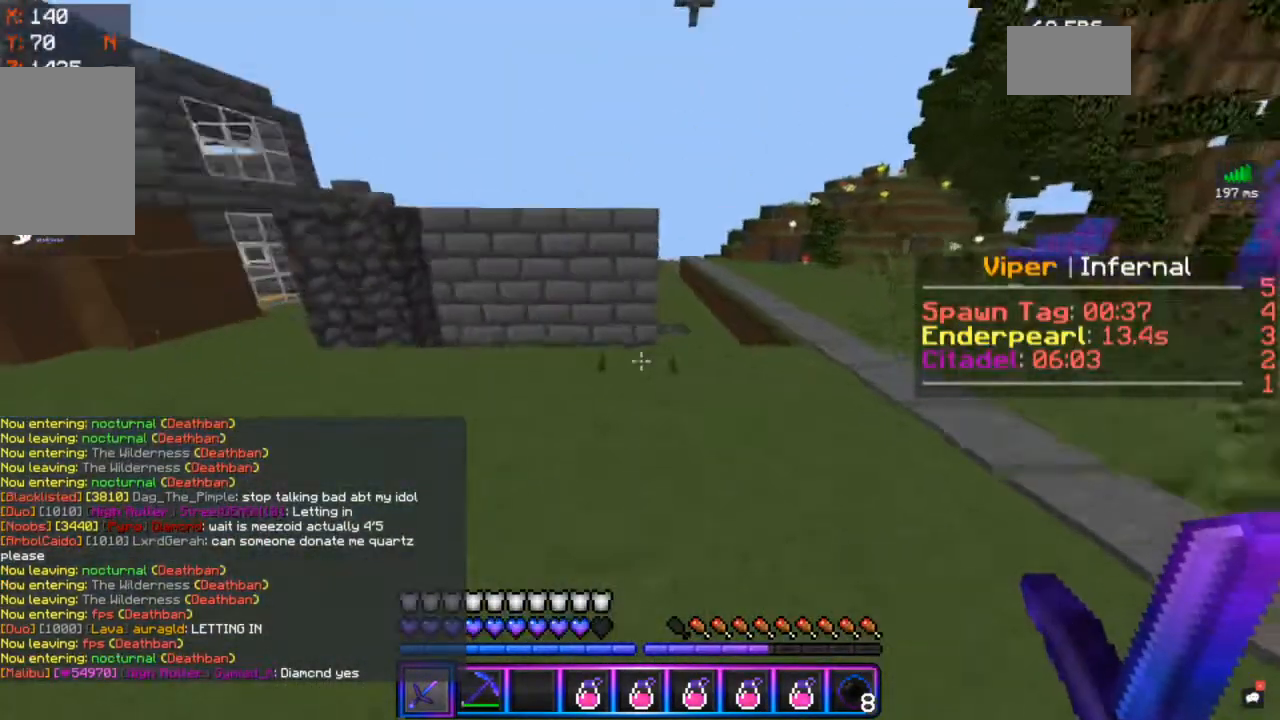
{"keys": ["w"], "mouse": [], "events": []}
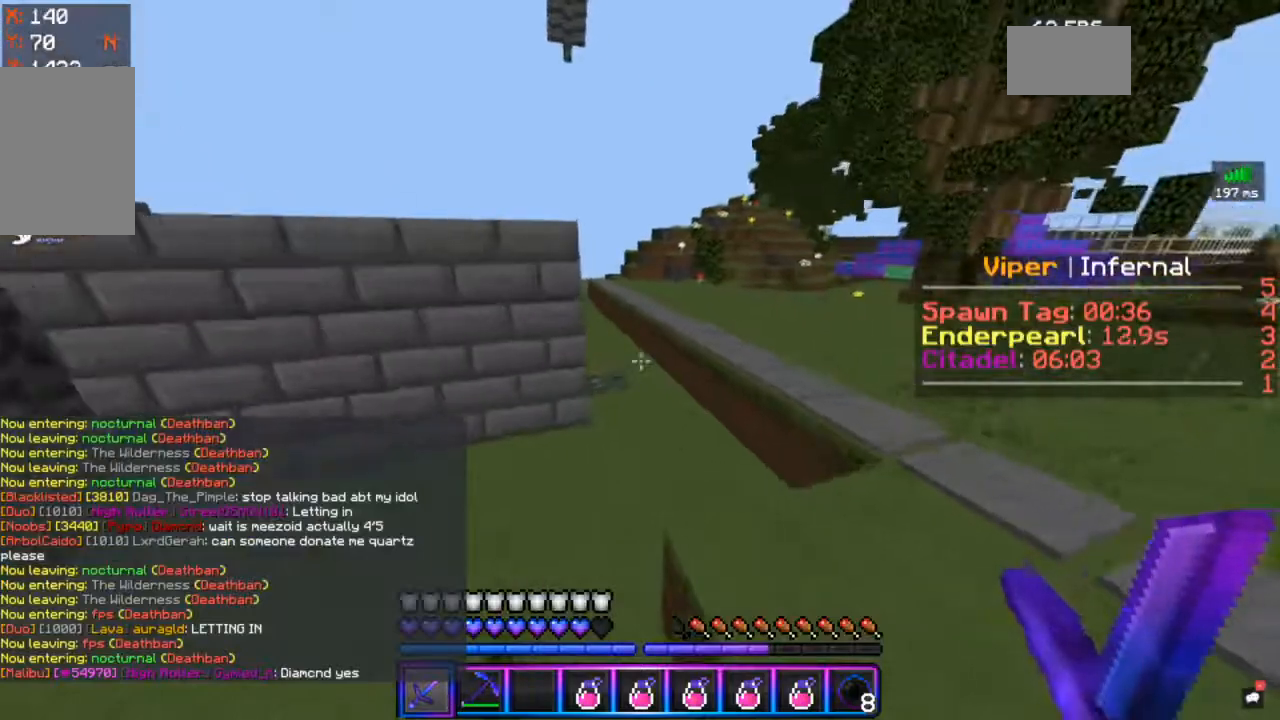
{"keys": ["space", "w"], "mouse": [], "events": [[217, "space", "down"]]}
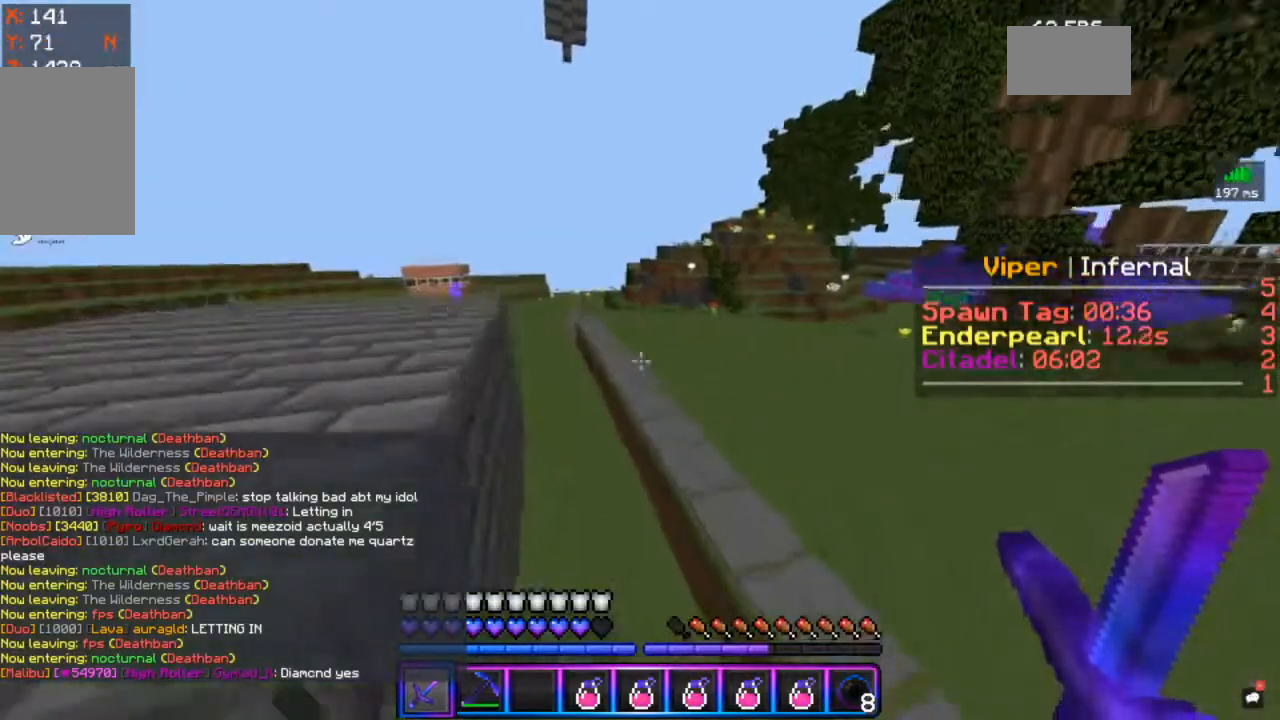
{"keys": ["w"], "mouse": [], "events": [[83, "space", "up"]]}
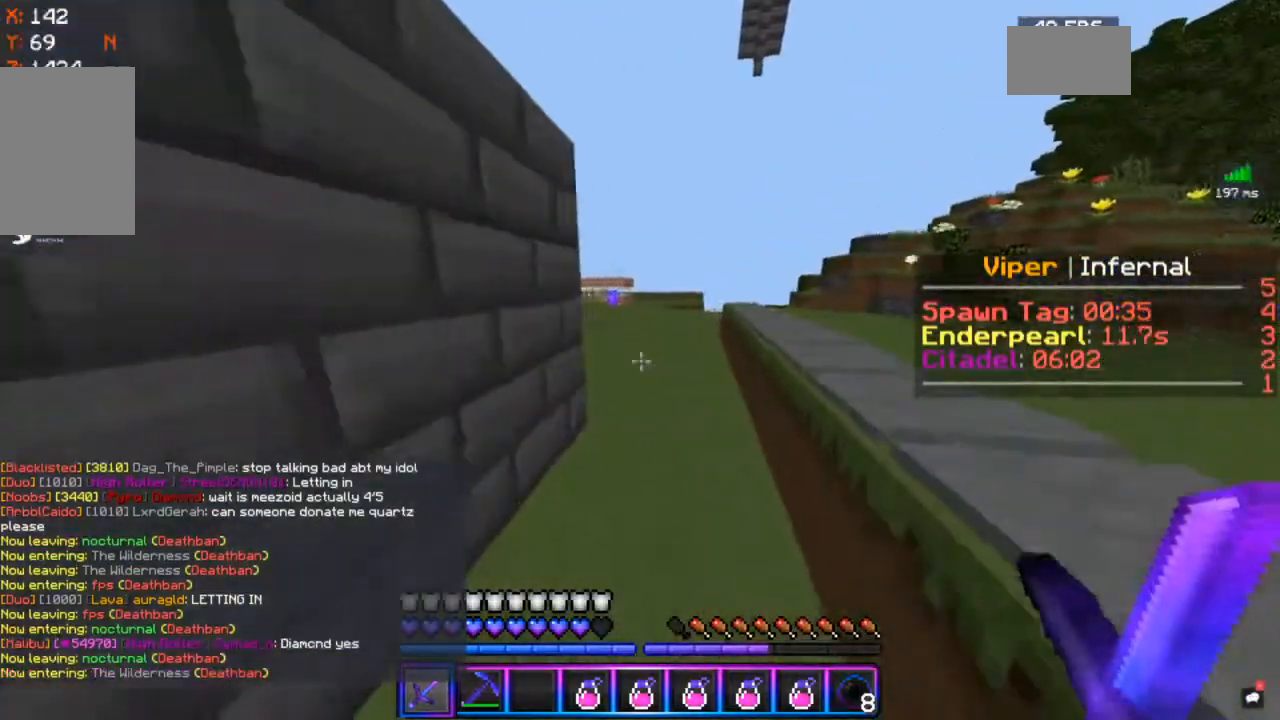
{"keys": ["w"], "mouse": [], "events": []}
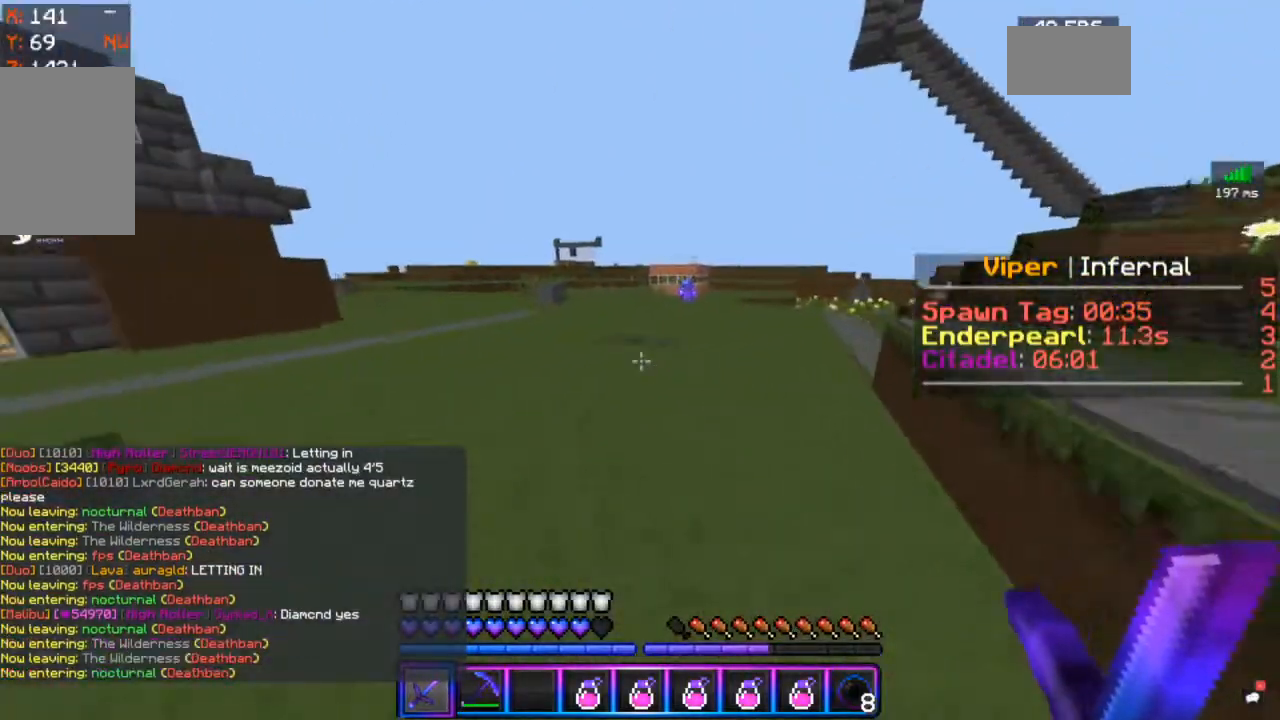
{"keys": [], "mouse": [], "events": [[33, "a", "down"], [283, "w", "up"], [317, "a", "up"]]}
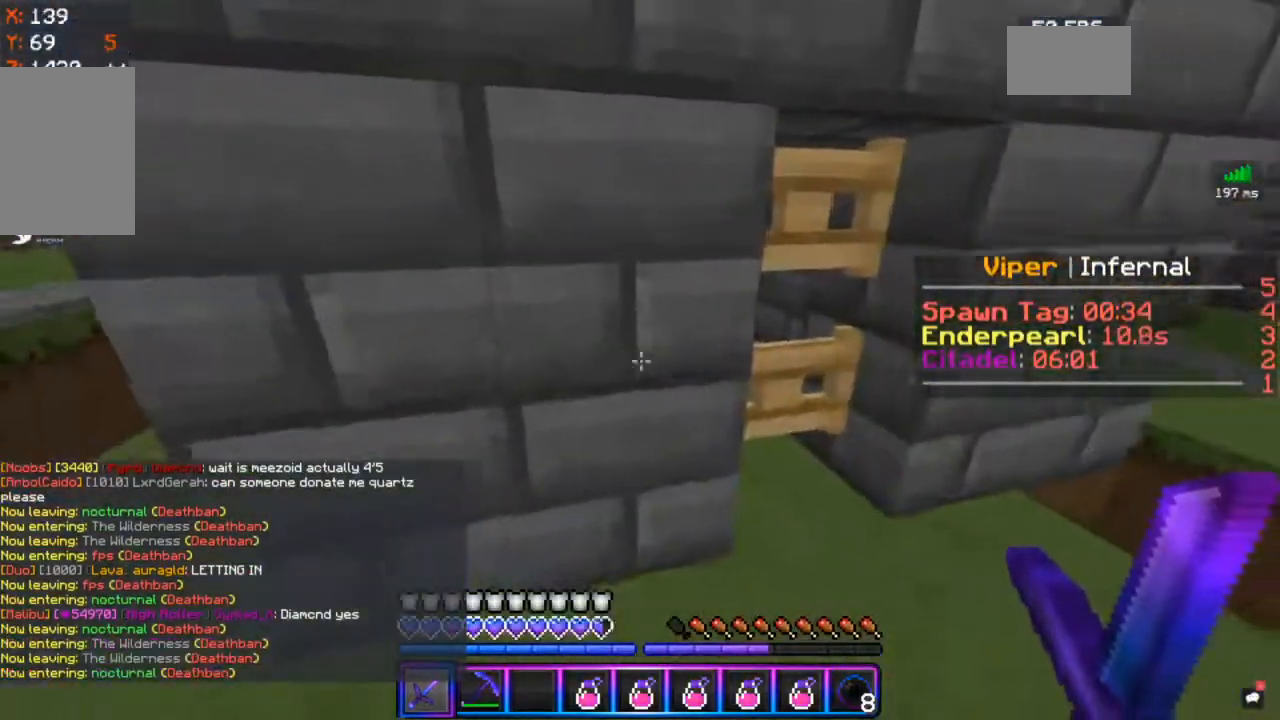
{"keys": ["w"], "mouse": [], "events": [[100, "w", "down"]]}
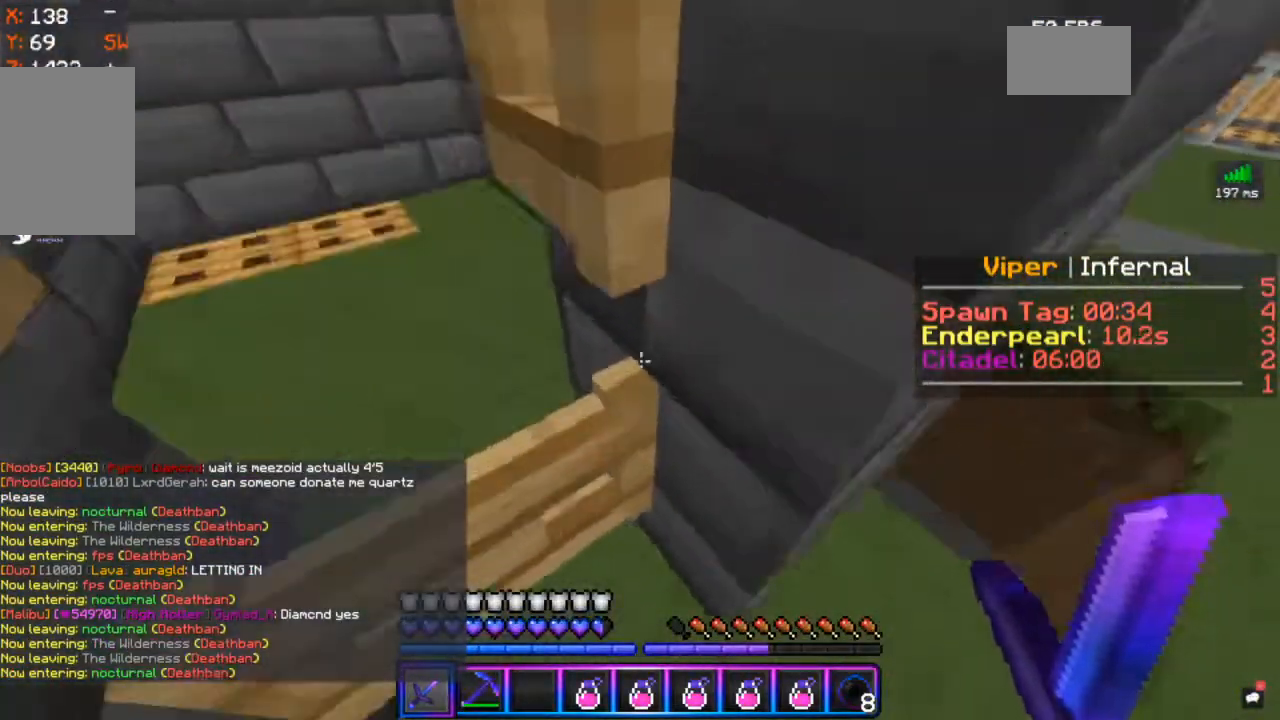
{"keys": [], "mouse": ["right"], "events": [[33, "mouse_right", "down"], [133, "w", "up"], [333, "mouse_right", "up"], [433, "mouse_right", "down"]]}
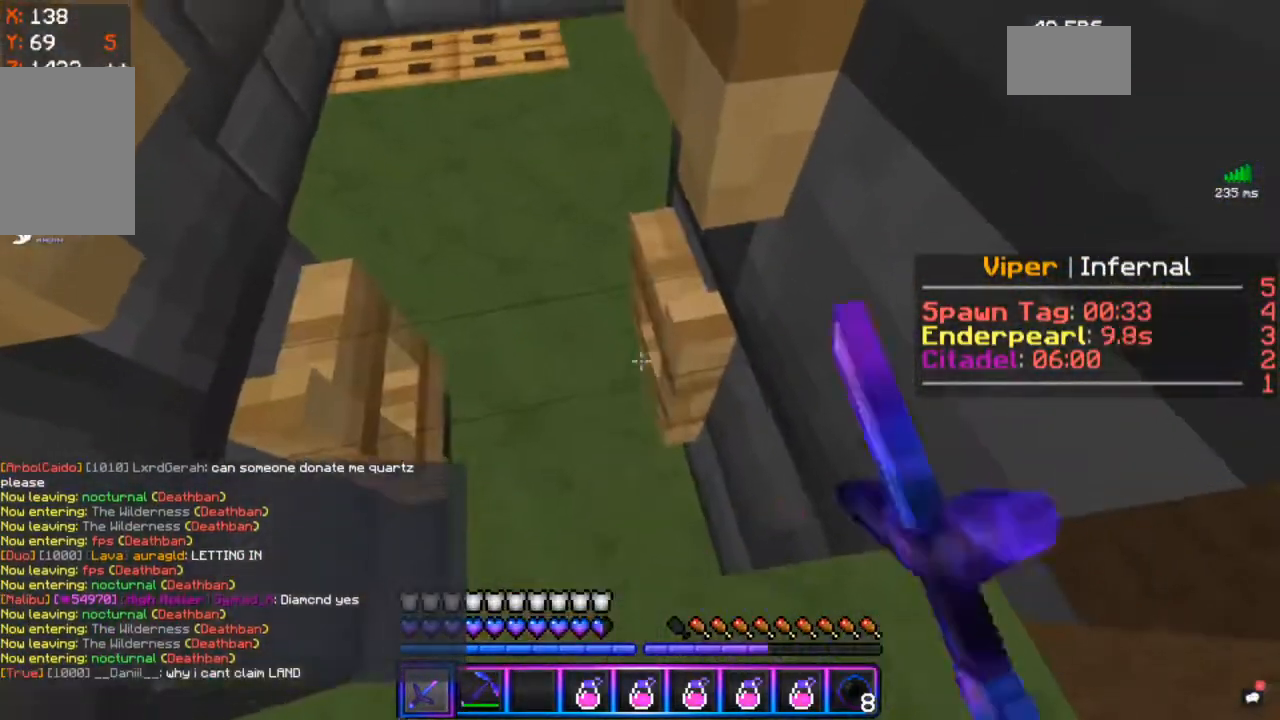
{"keys": ["a"], "mouse": [], "events": [[67, "a", "down"], [167, "mouse_right", "up"], [283, "a", "up"], [317, "mouse_right", "down"], [417, "a", "down"], [500, "mouse_right", "up"]]}
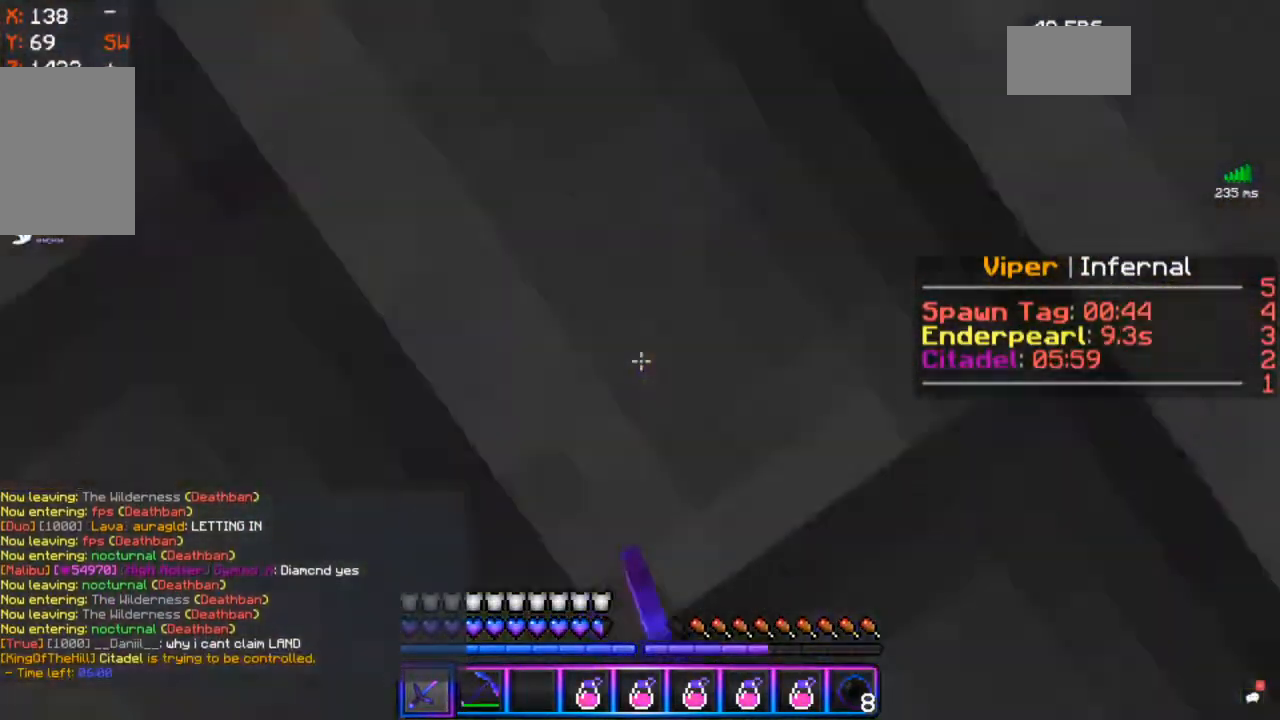
{"keys": [], "mouse": [], "events": [[100, "s", "down"], [200, "a", "up"], [417, "s", "up"]]}
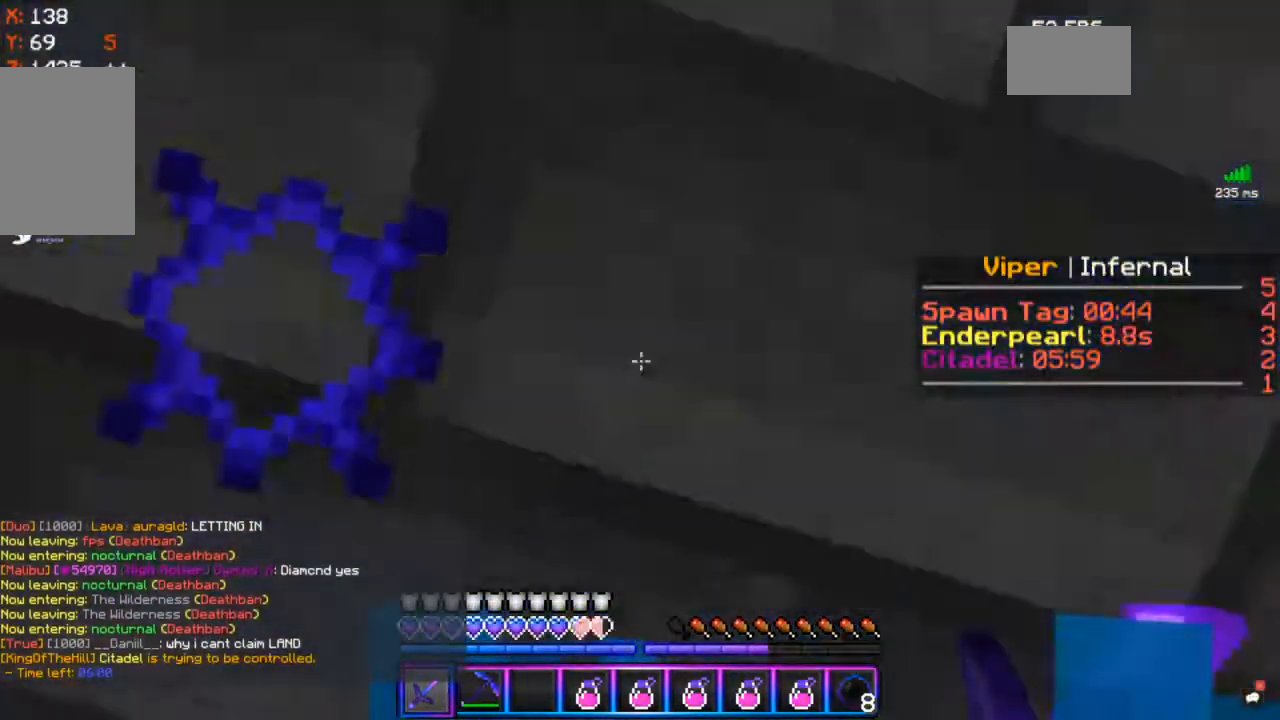
{"keys": ["w"], "mouse": [], "events": [[250, "w", "down"]]}
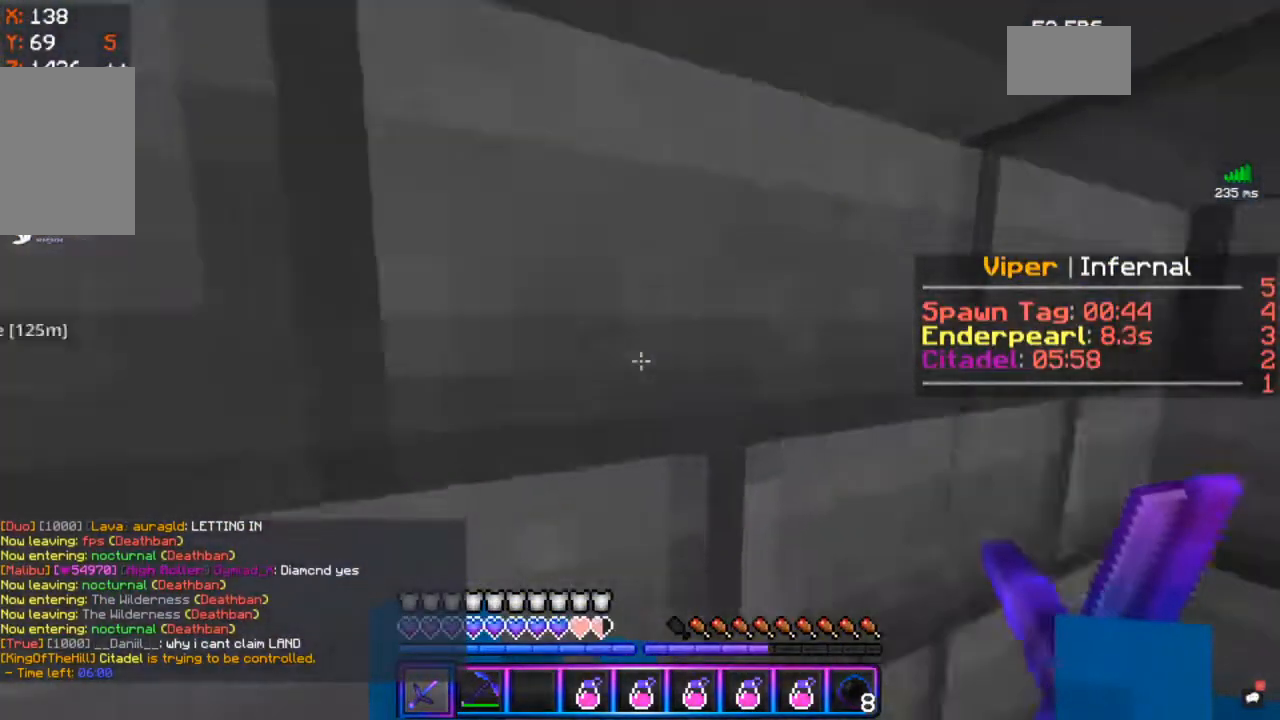
{"keys": ["w"], "mouse": [], "events": [[83, "w", "up"], [417, "w", "down"]]}
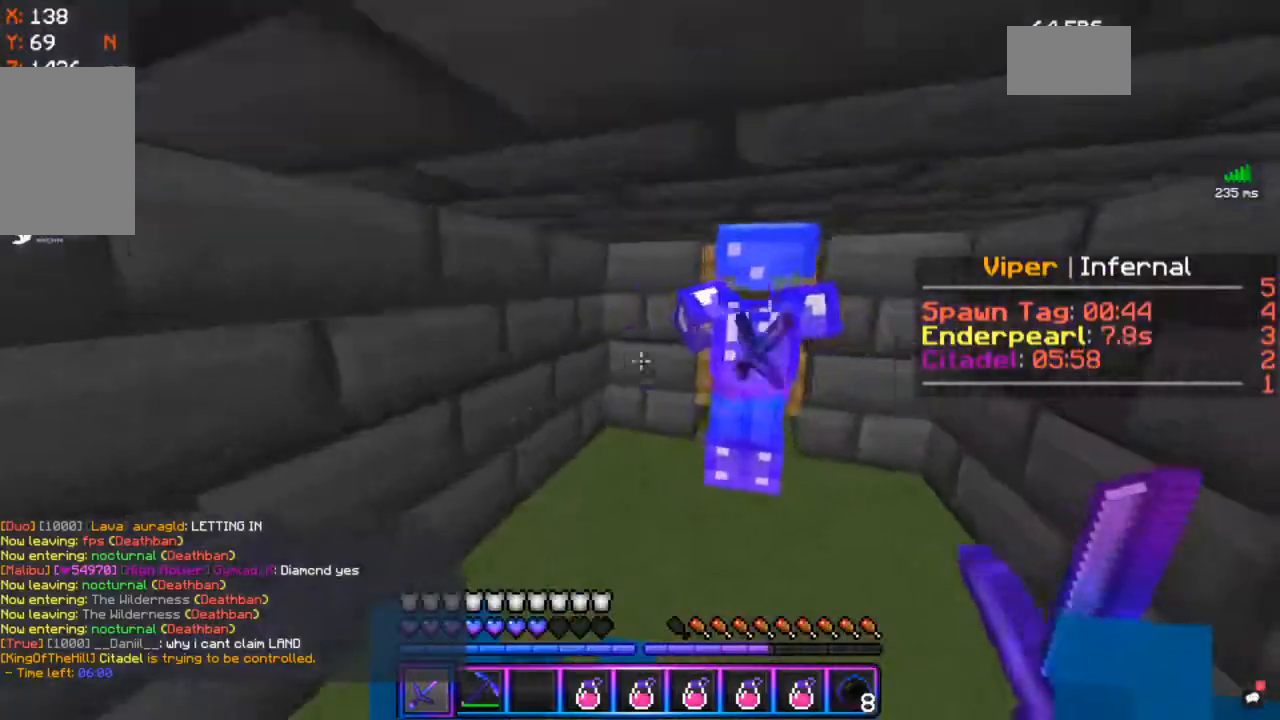
{"keys": ["a", "w"], "mouse": [], "events": [[100, "a", "down"]]}
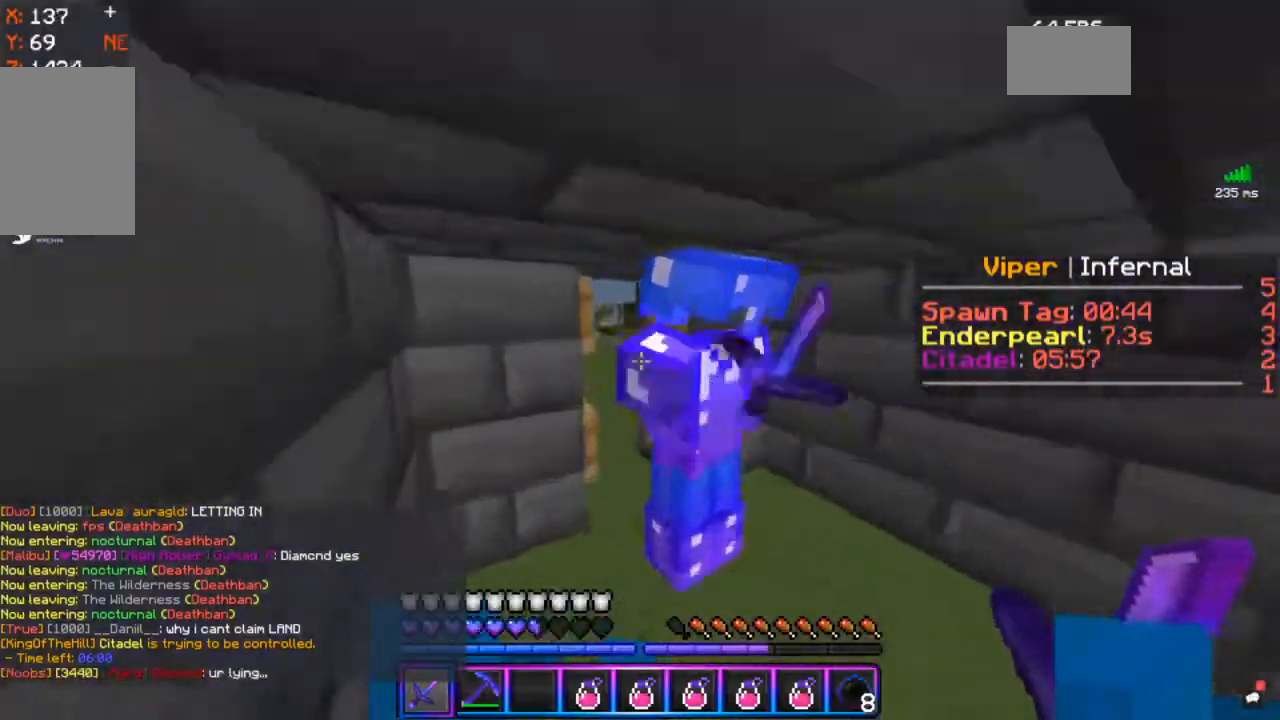
{"keys": [], "mouse": ["right"], "events": [[200, "w", "up"], [217, "a", "up"], [217, "mouse_right", "down"]]}
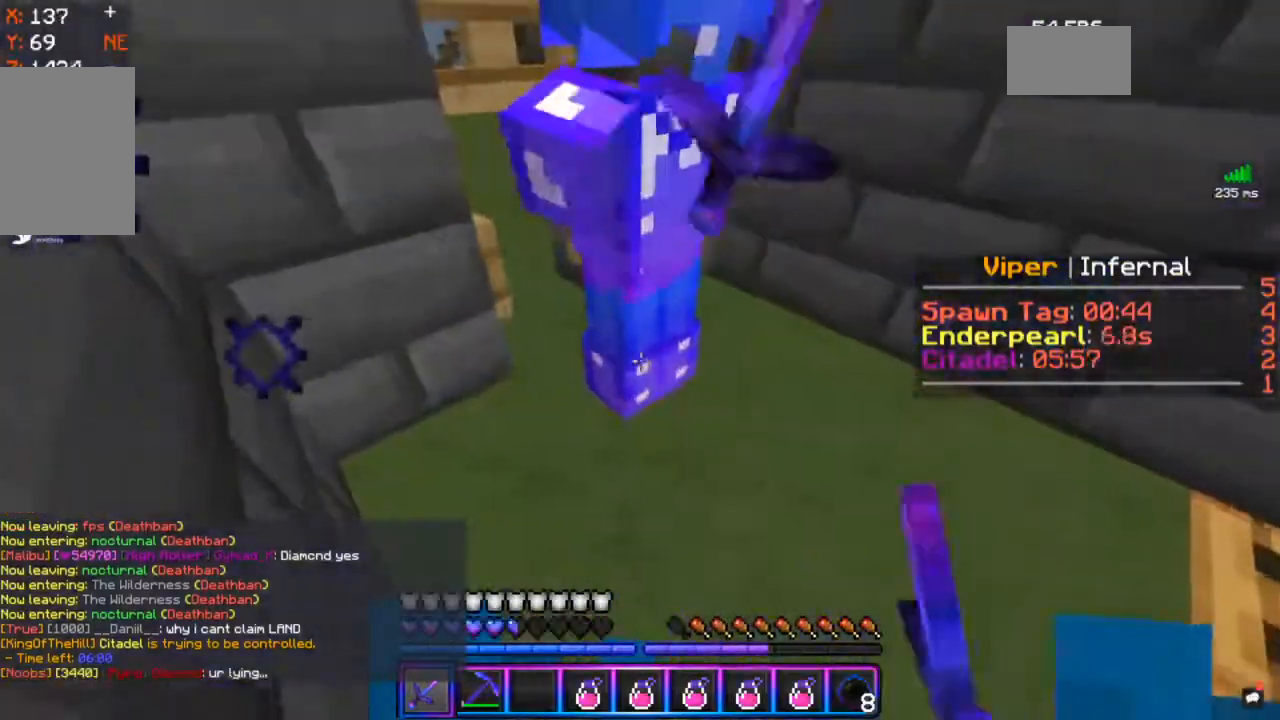
{"keys": [], "mouse": [], "events": [[100, "mouse_right", "up"], [300, "mouse_right", "down"], [500, "mouse_right", "up"]]}
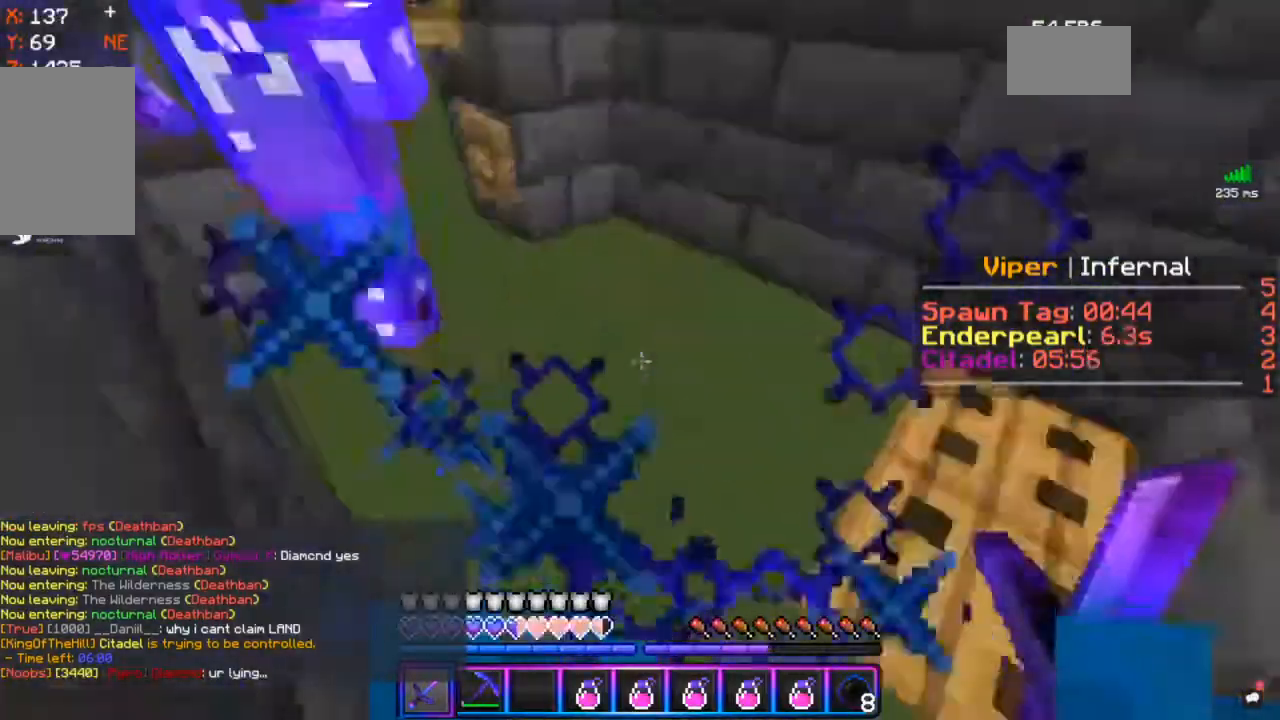
{"keys": ["w"], "mouse": ["right"], "events": [[67, "w", "down"], [300, "mouse_right", "down"]]}
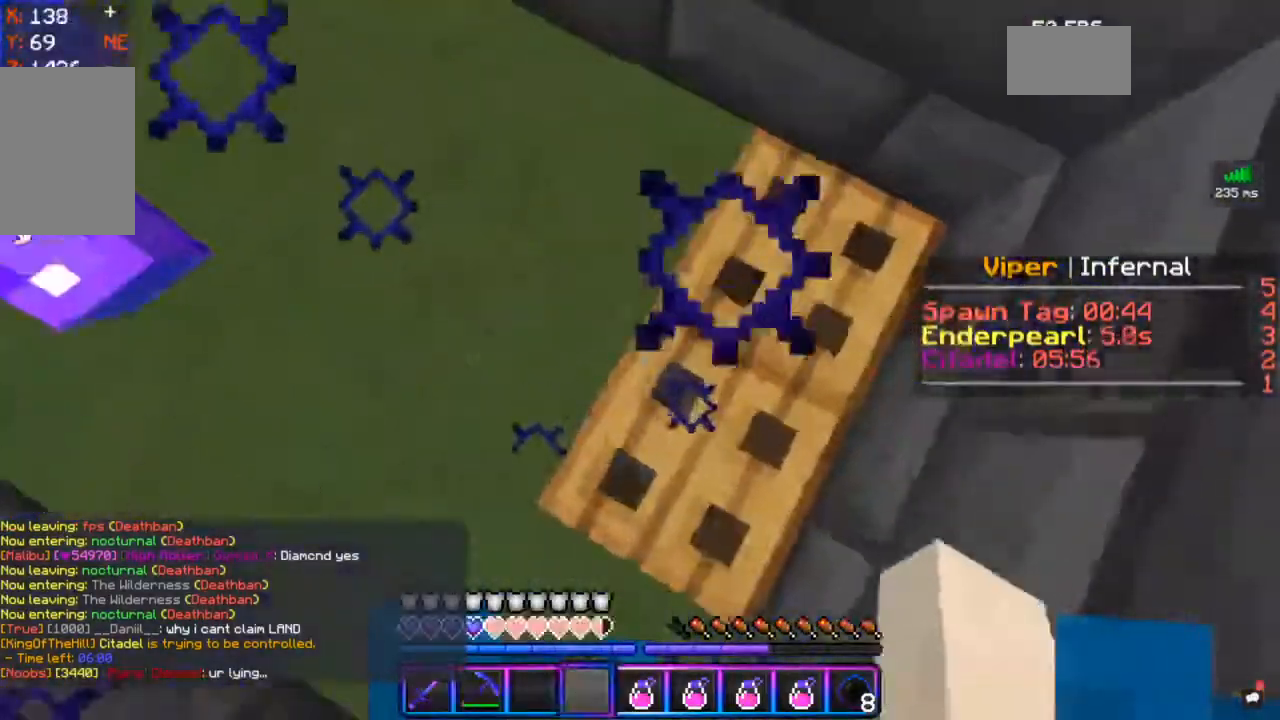
{"keys": ["w"], "mouse": [], "events": [[33, "mouse_right", "up"], [233, "mouse_right", "down"], [450, "mouse_right", "up"]]}
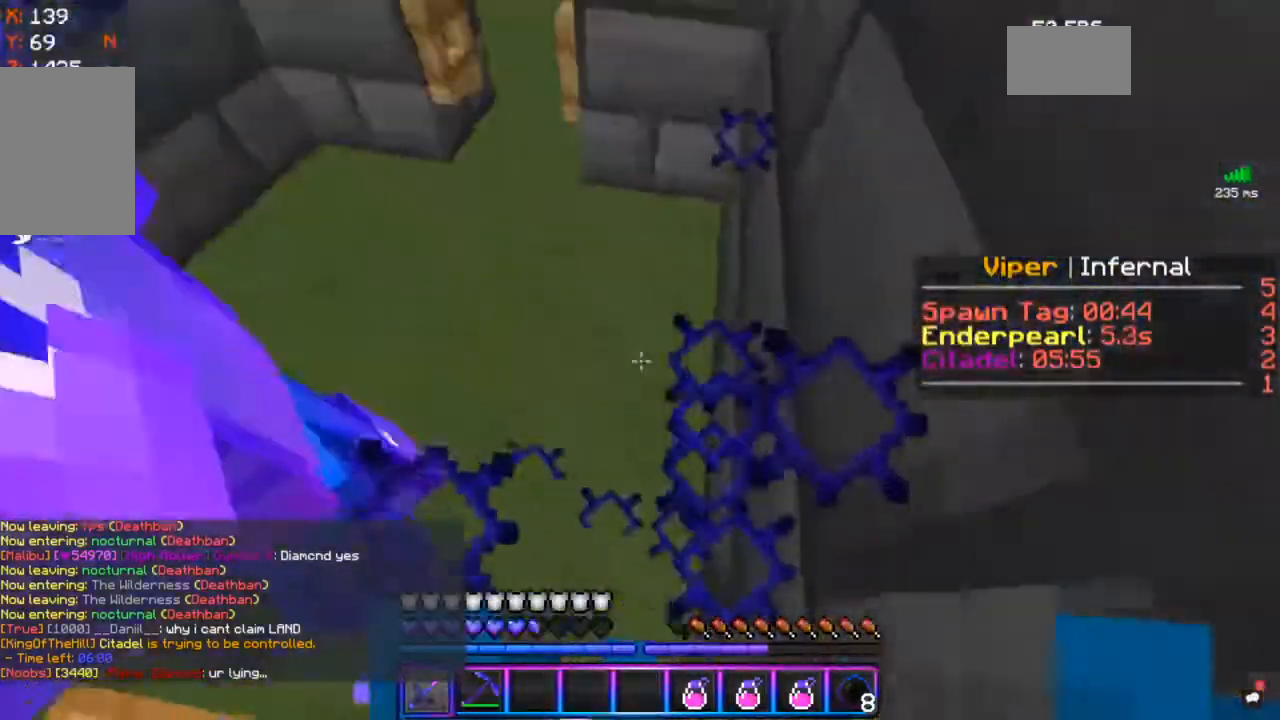
{"keys": [], "mouse": [], "events": [[200, "w", "up"], [317, "mouse_right", "down"], [500, "mouse_right", "up"]]}
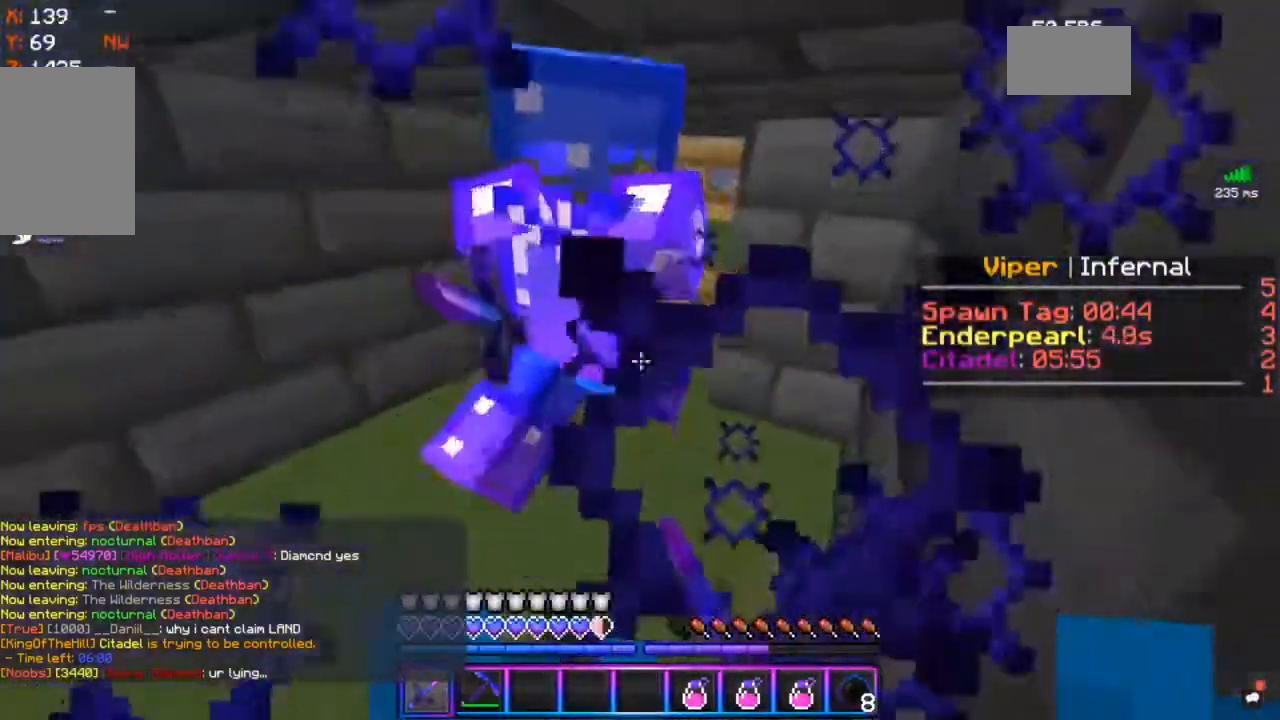
{"keys": ["w"], "mouse": [], "events": [[283, "w", "down"]]}
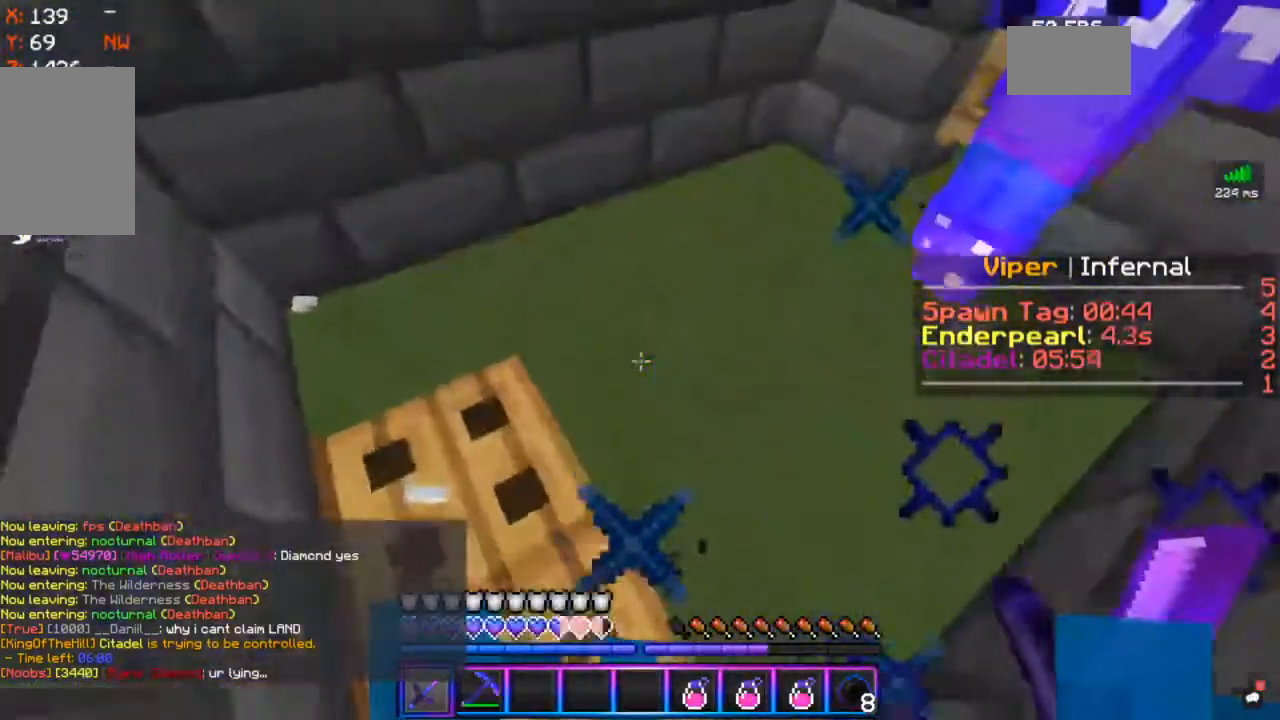
{"keys": [], "mouse": []}
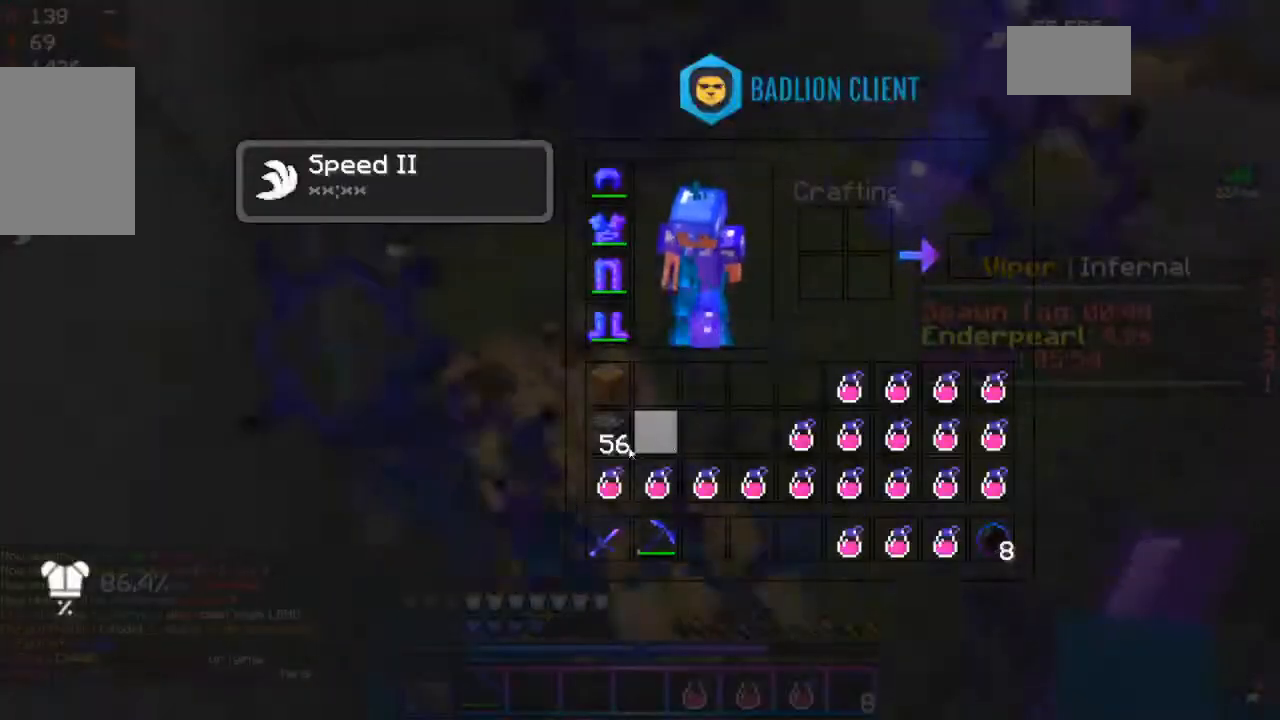
{"keys": [], "mouse": [], "events": []}
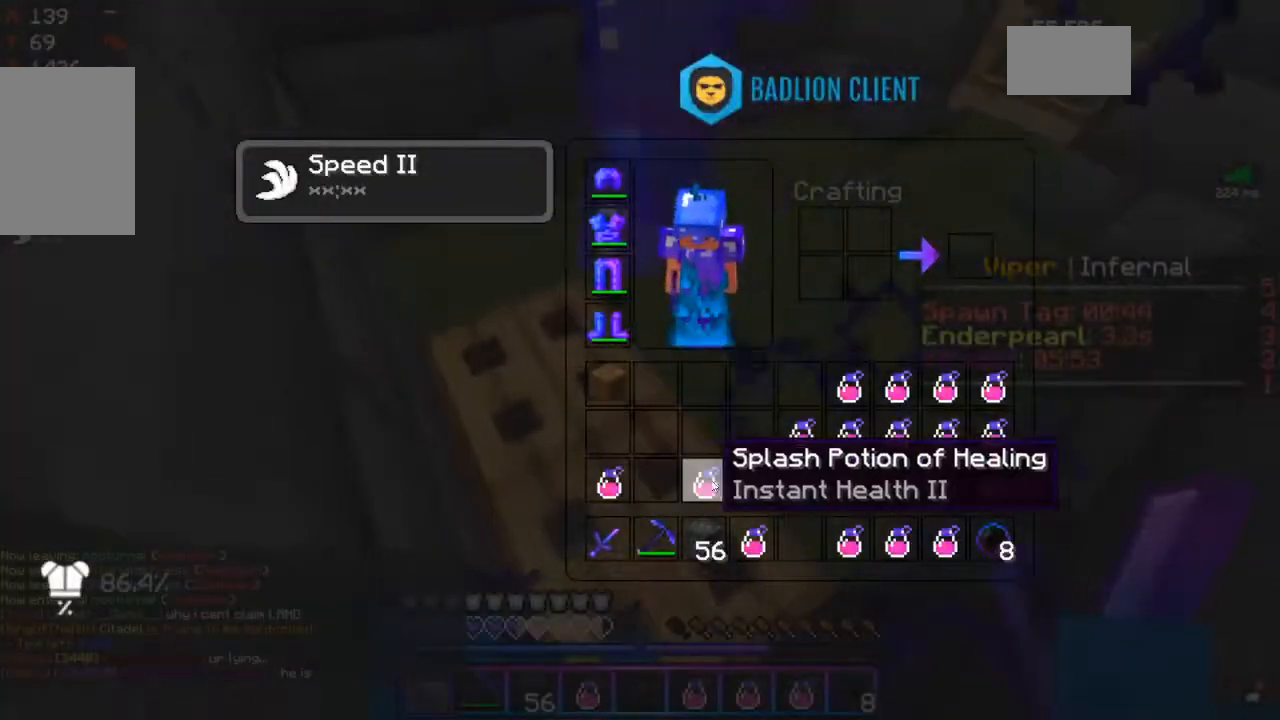
{"keys": ["w"], "mouse": [], "events": [[350, "w", "down"]]}
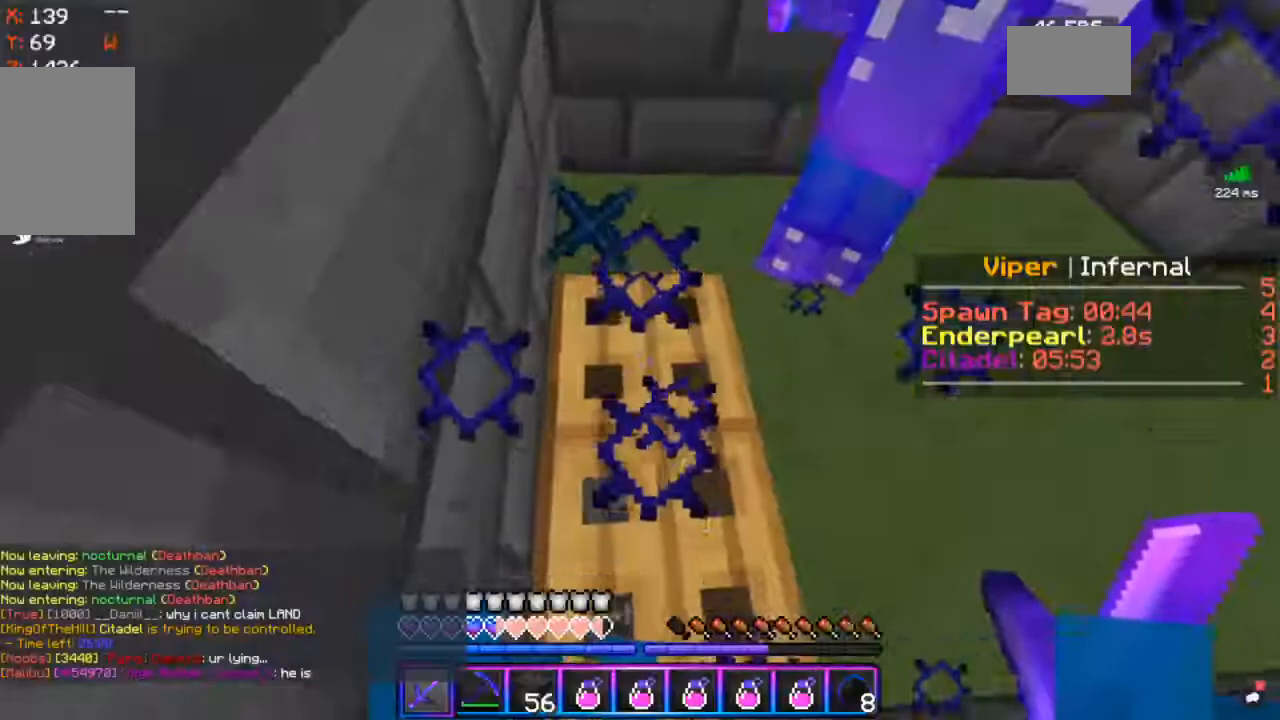
{"keys": ["w"], "mouse": ["right"], "events": [[167, "mouse_right", "down"]]}
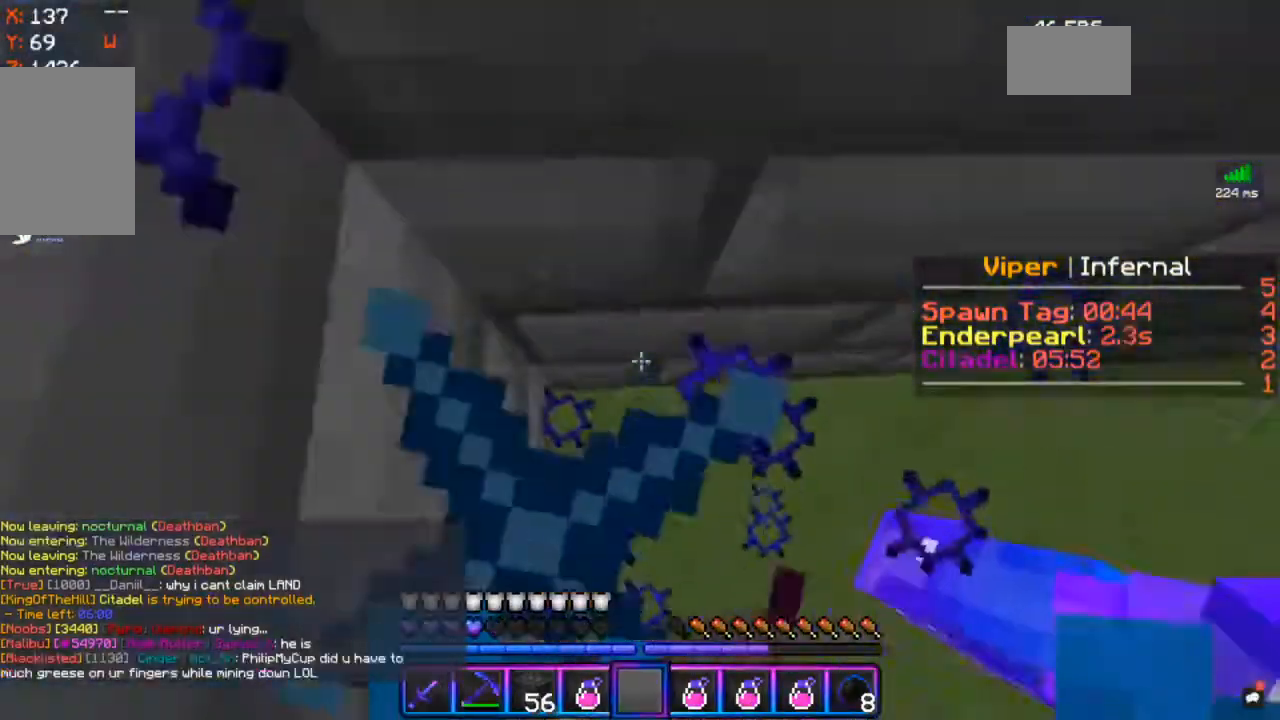
{"keys": [], "mouse": [], "events": [[83, "mouse_right", "up"], [483, "w", "up"]]}
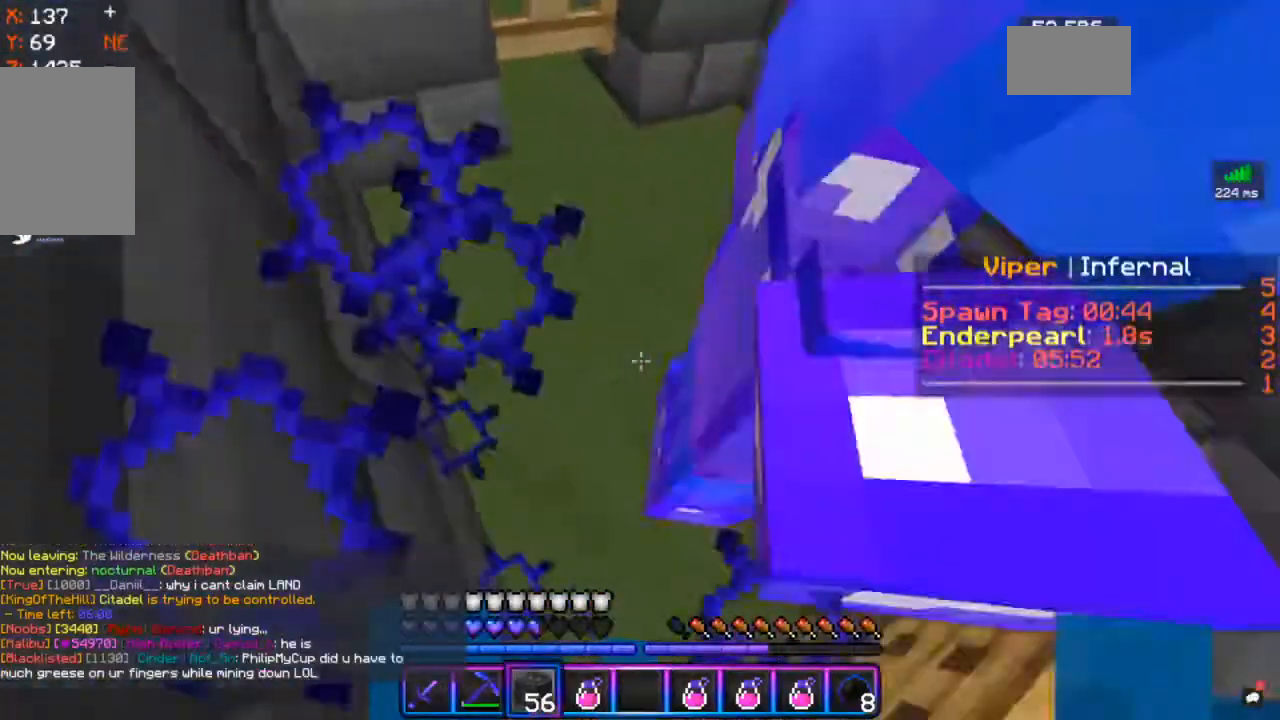
{"keys": ["a"], "mouse": ["right"], "events": [[133, "mouse_right", "down"], [333, "a", "down"]]}
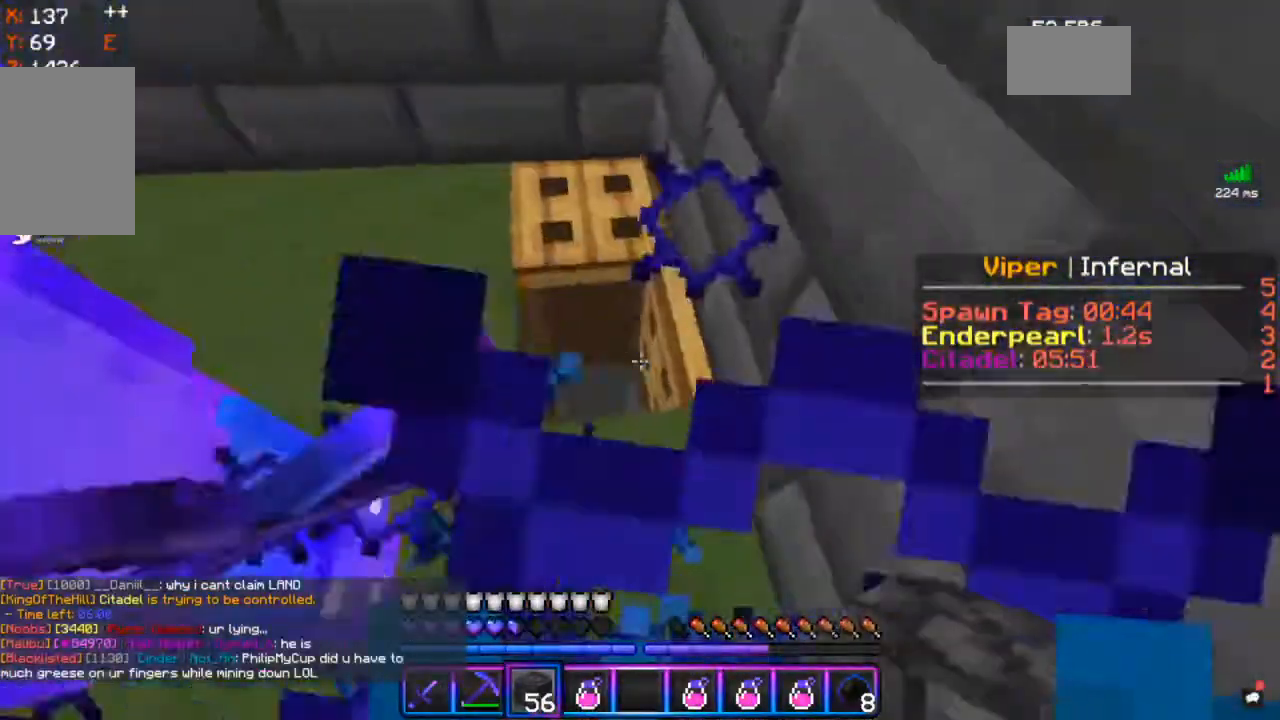
{"keys": [], "mouse": [], "events": [[133, "mouse_right", "up"], [217, "a", "up"], [317, "mouse_right", "down"], [433, "mouse_right", "up"]]}